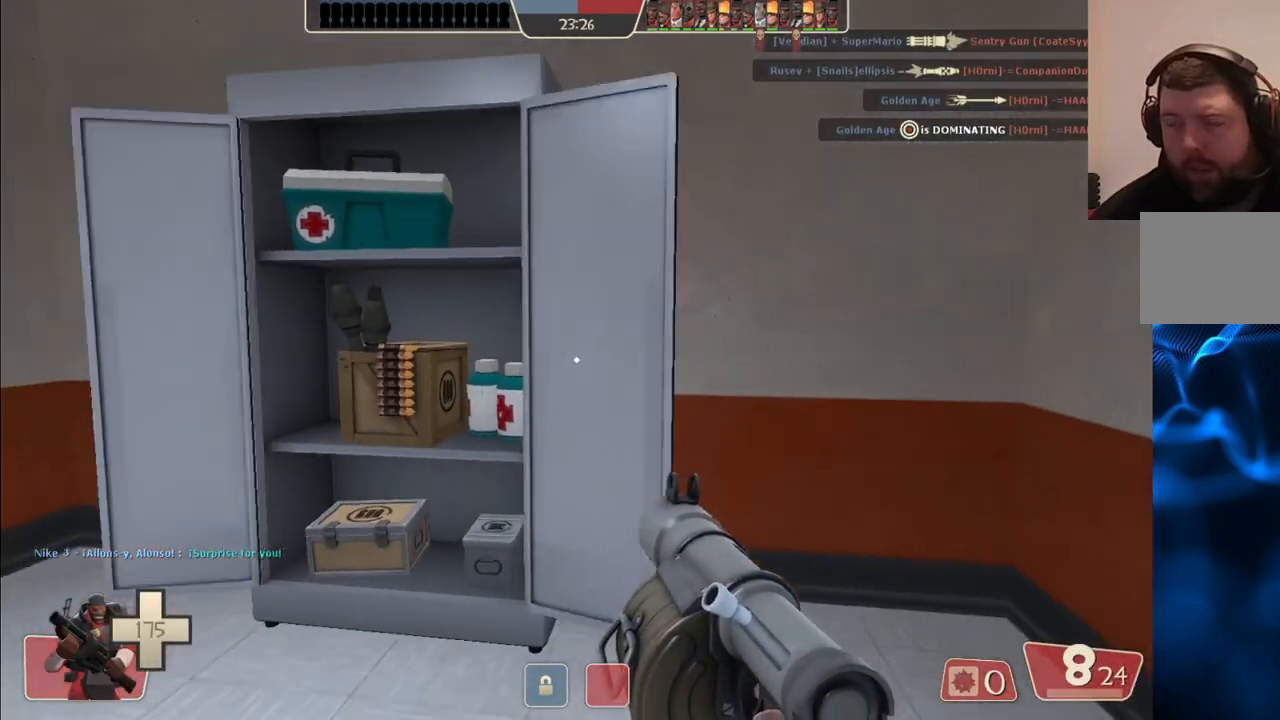
Gameplay with a controller (PlayStation layout); each line is a JSON object with the inputs held at the frame after it. "events" lists button and stick changes between this image and that frame as [ms after this image, input, new state], when the widget could be followed in between.
{"buttons": [], "left_stick": "left", "right_stick": "left", "events": [[267, "left_stick", "left"], [483, "right_stick", "left"]]}
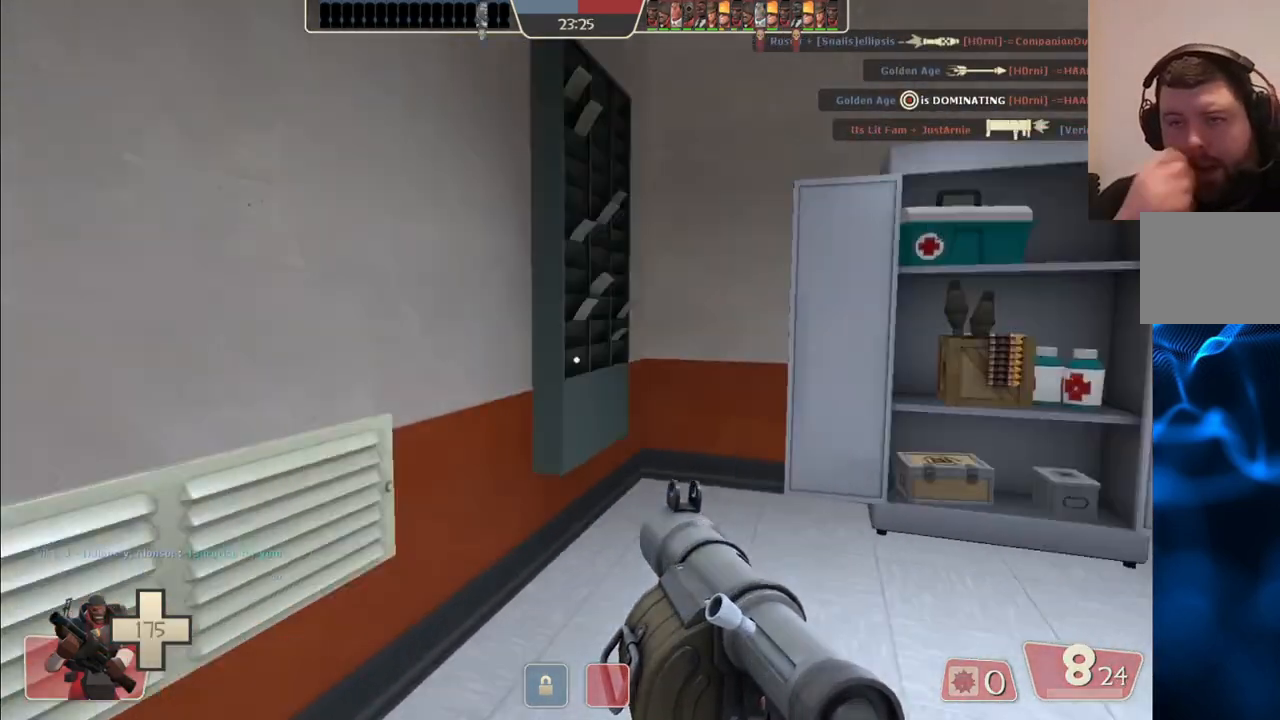
{"buttons": [], "left_stick": "up-left", "right_stick": "center", "events": [[117, "right_stick", "center"], [150, "R1", "down"], [250, "R1", "up"], [433, "left_stick", "up-left"]]}
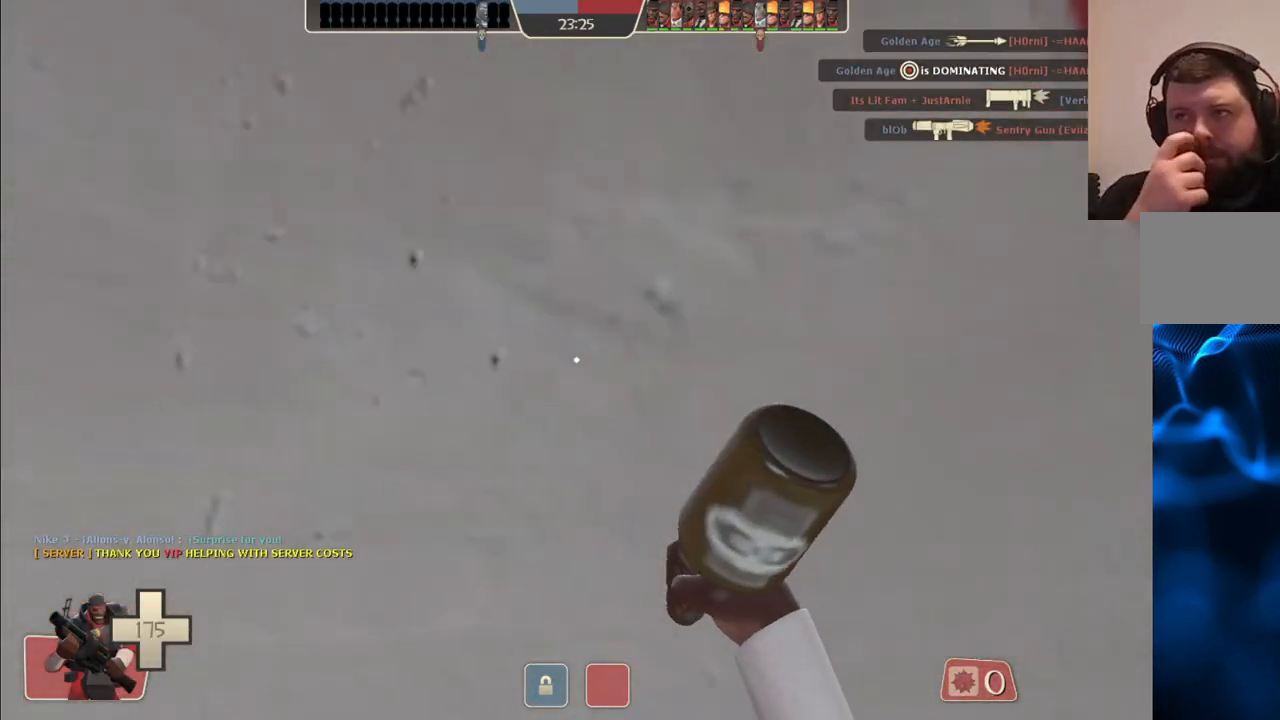
{"buttons": [], "left_stick": "up", "right_stick": "center", "events": [[317, "R1", "down"], [333, "left_stick", "up"], [417, "R1", "up"]]}
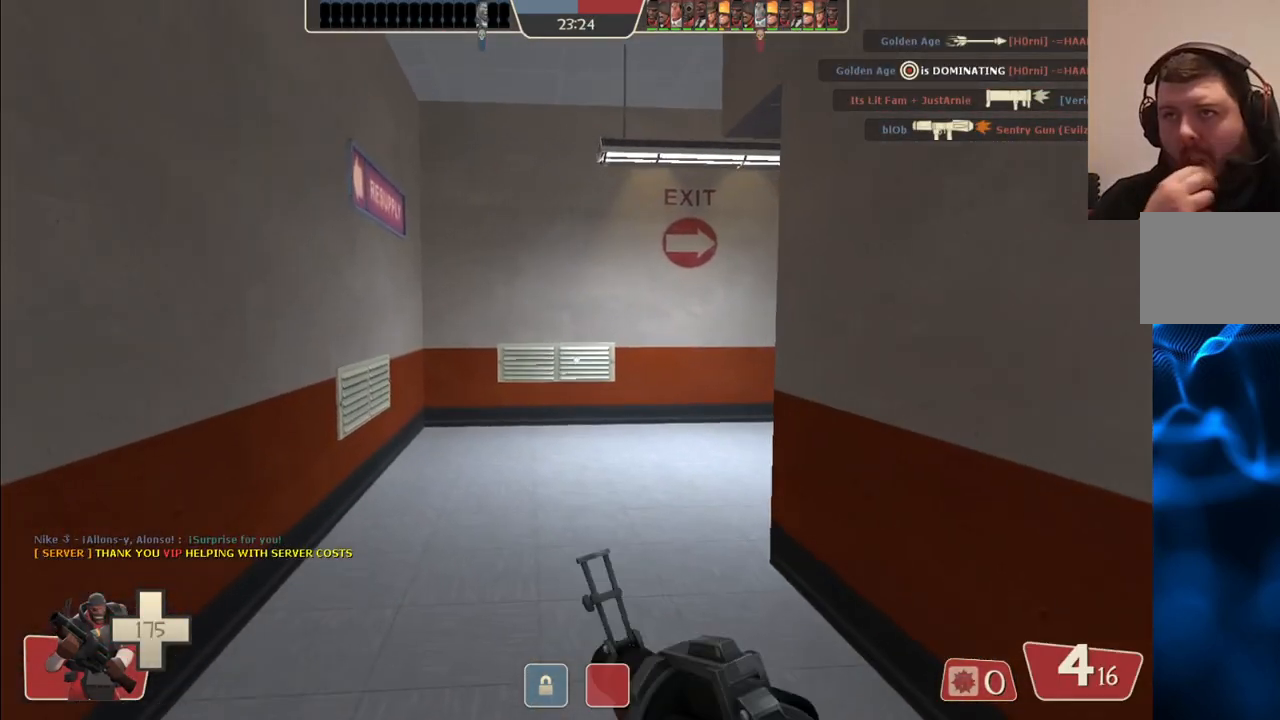
{"buttons": ["SQUARE"], "left_stick": "up", "right_stick": "center", "events": [[200, "SQUARE", "down"], [283, "SQUARE", "up"], [367, "SQUARE", "down"], [417, "SQUARE", "up"], [483, "SQUARE", "down"]]}
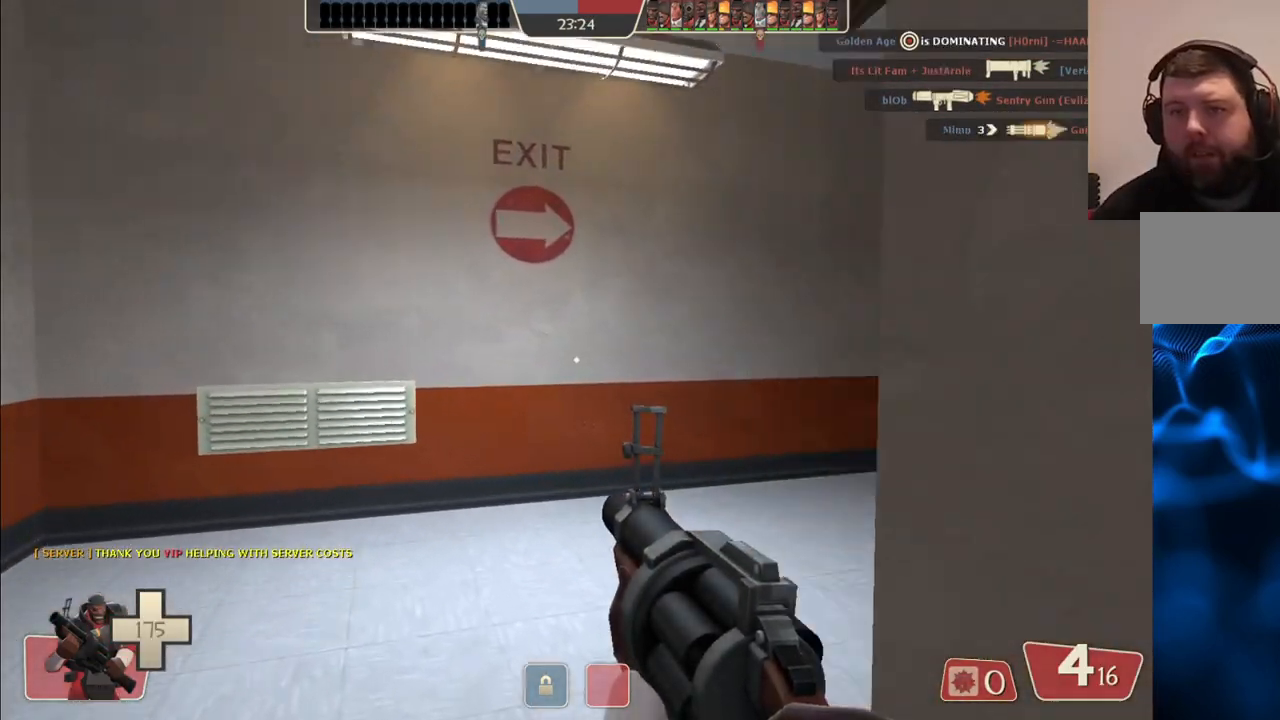
{"buttons": [], "left_stick": "up-right", "right_stick": "center", "events": [[50, "SQUARE", "up"], [200, "left_stick", "up-right"], [267, "right_stick", "right"], [417, "right_stick", "center"]]}
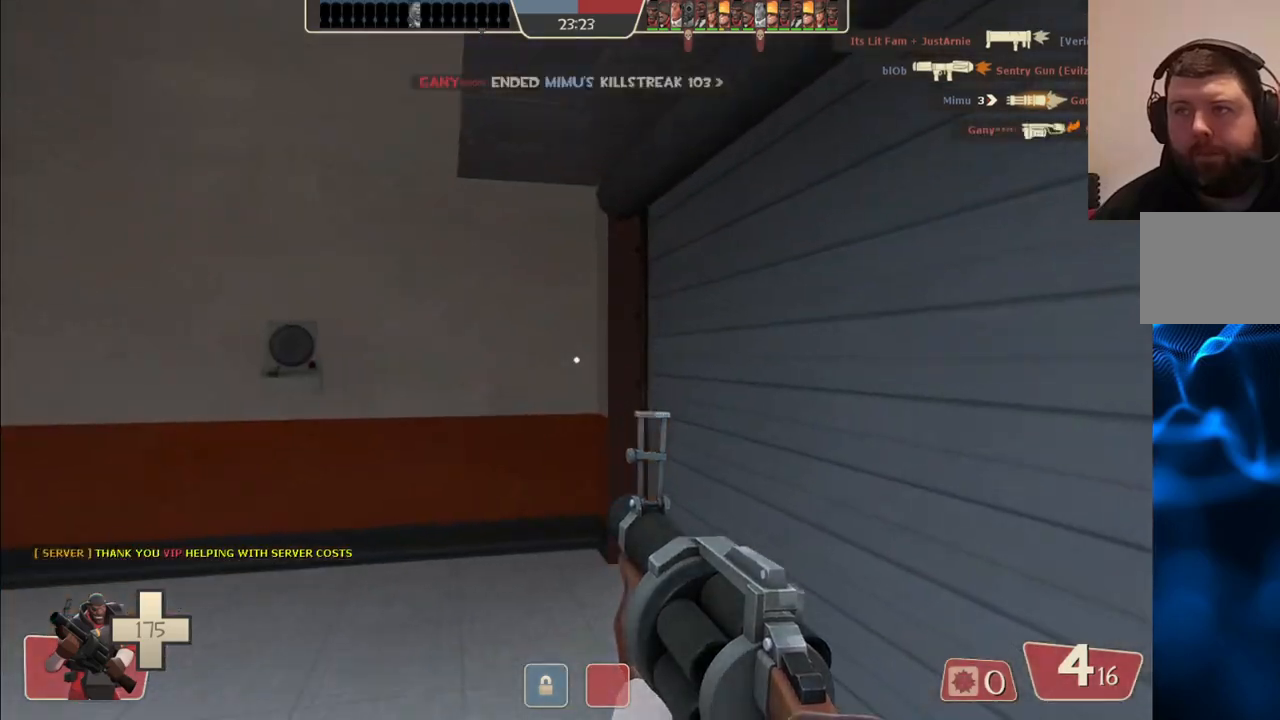
{"buttons": [], "left_stick": "up-right", "right_stick": "center", "events": [[33, "SQUARE", "down"], [100, "SQUARE", "up"], [350, "right_stick", "left"], [450, "right_stick", "center"]]}
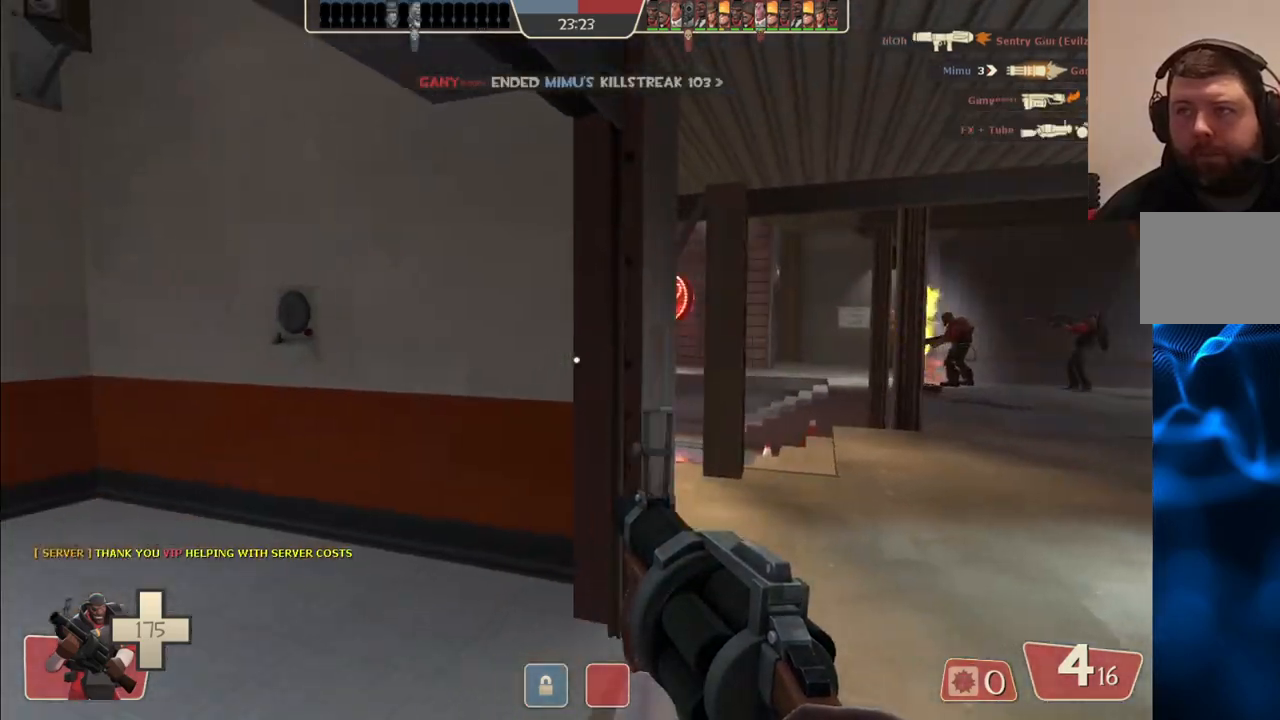
{"buttons": [], "left_stick": "up-right", "right_stick": "center", "events": [[100, "right_stick", "left"], [200, "right_stick", "center"]]}
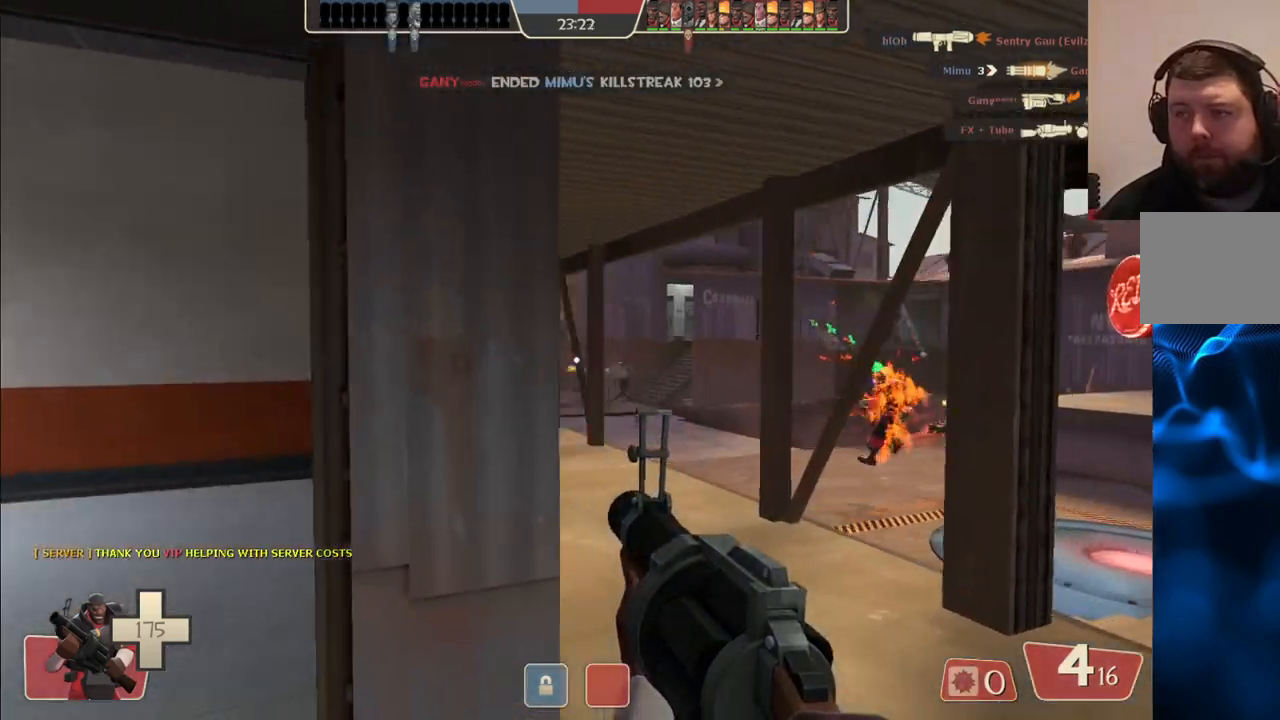
{"buttons": [], "left_stick": "up-right", "right_stick": "down", "events": [[433, "right_stick", "down"]]}
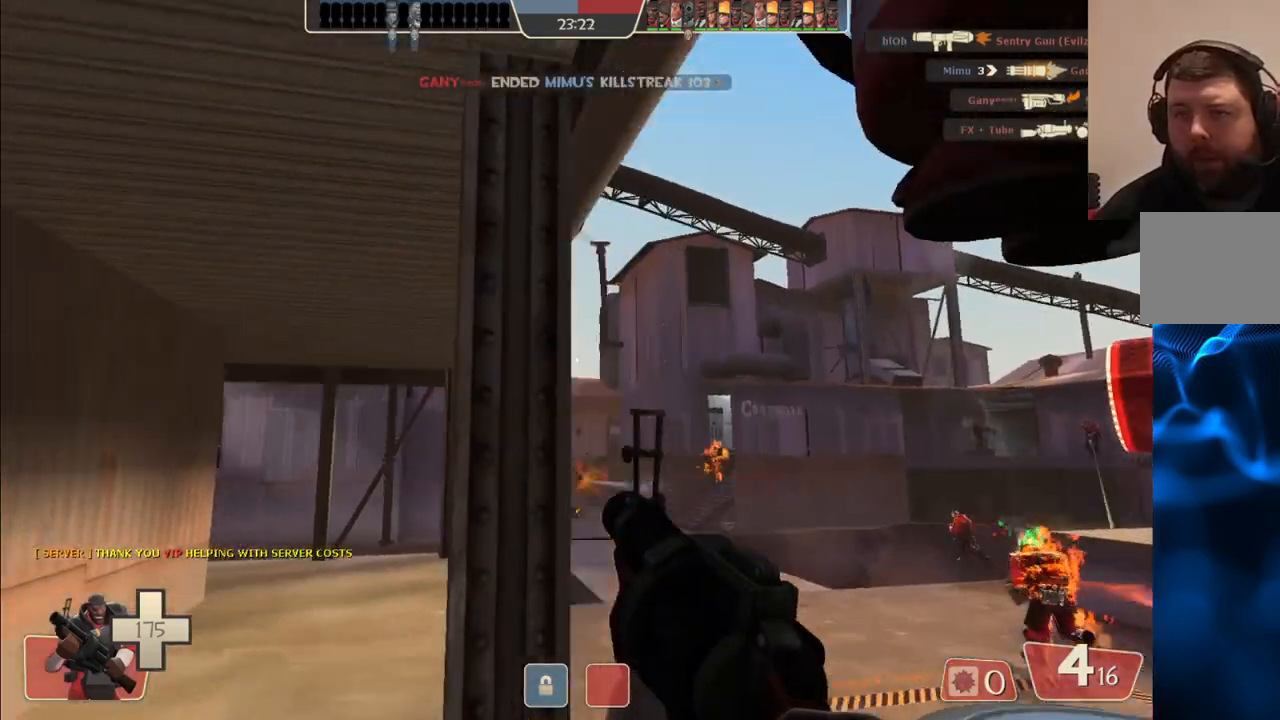
{"buttons": ["R2"], "left_stick": "up-right", "right_stick": "center", "events": [[67, "R2", "down"], [200, "right_stick", "center"]]}
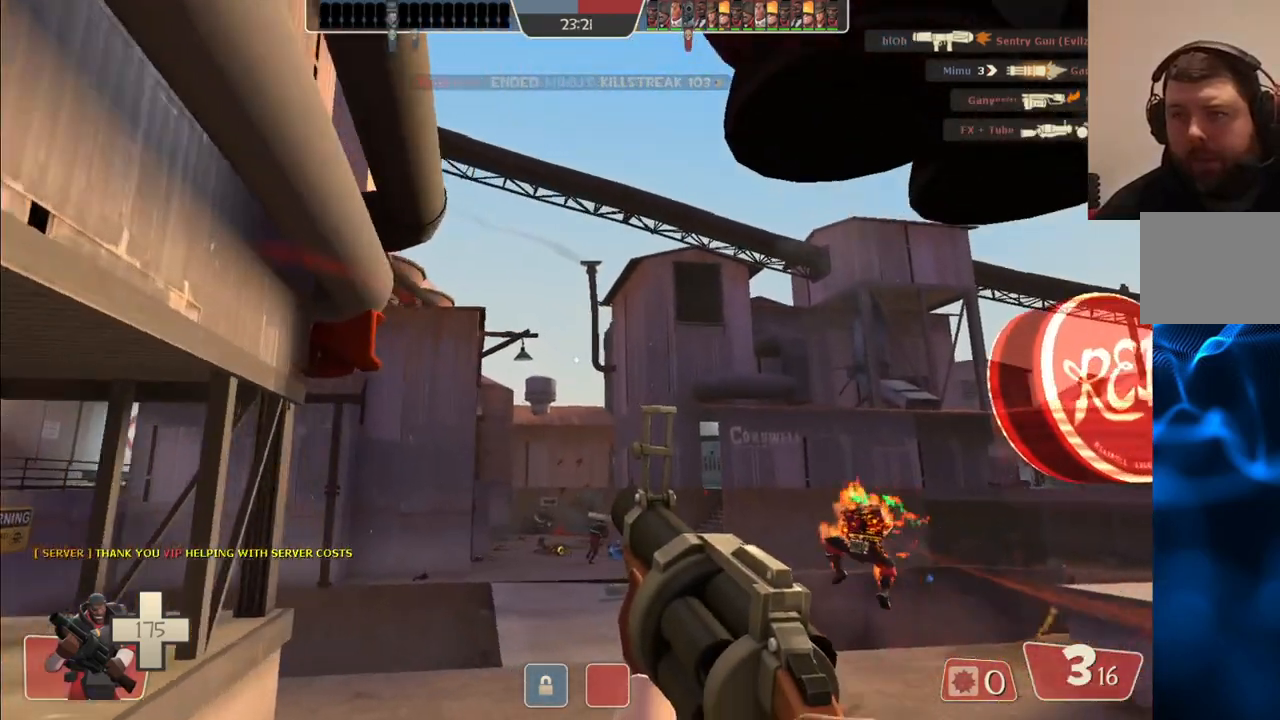
{"buttons": ["R2"], "left_stick": "up-right", "right_stick": "center", "events": []}
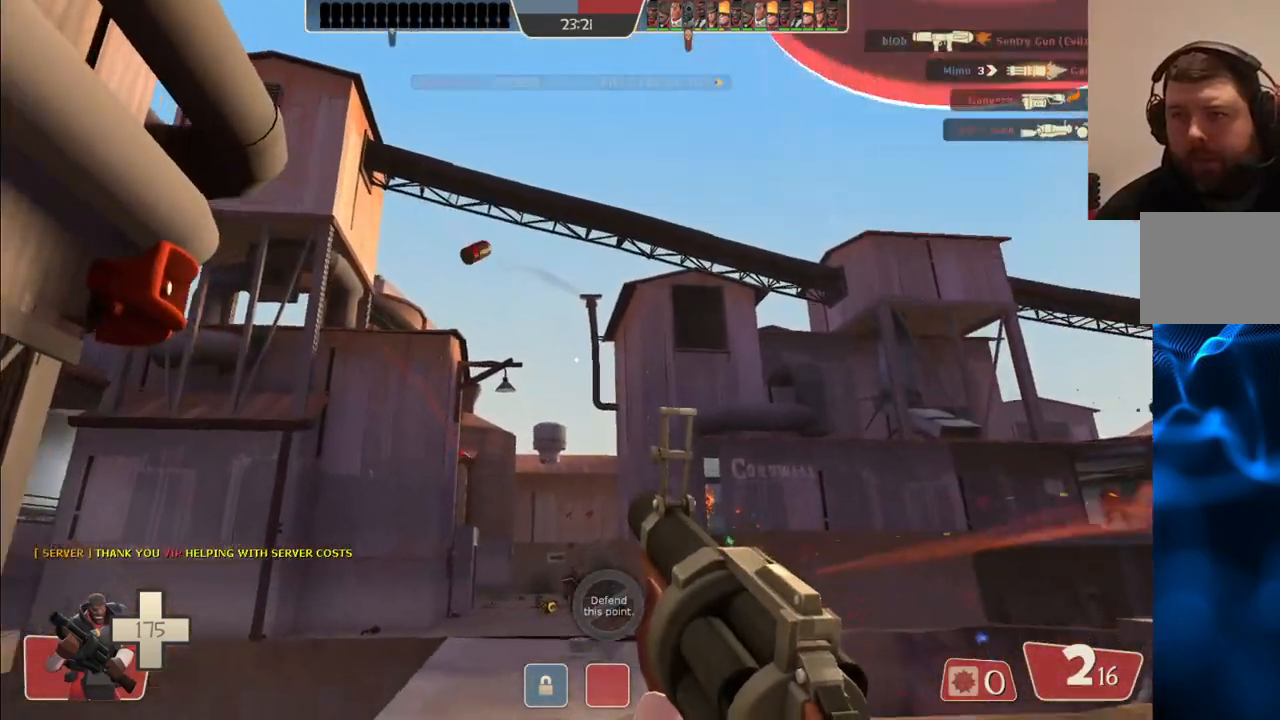
{"buttons": ["R2"], "left_stick": "up-right", "right_stick": "center", "events": []}
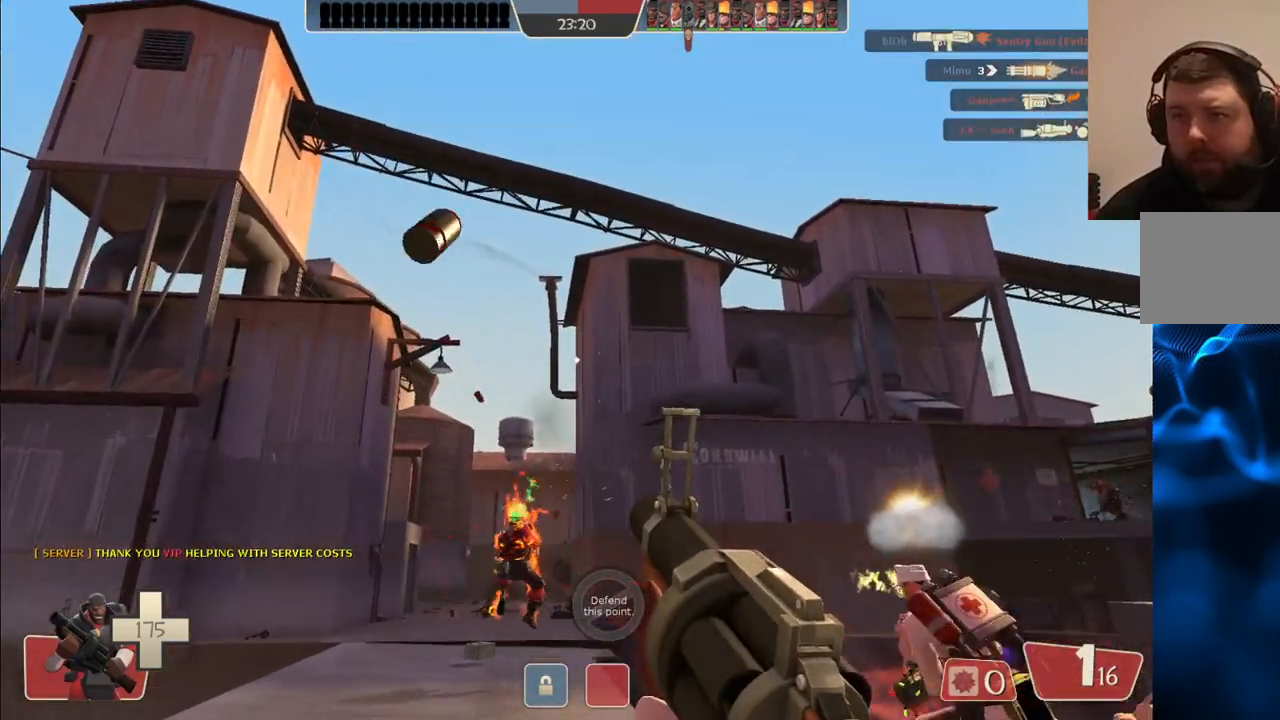
{"buttons": [], "left_stick": "up-right", "right_stick": "center", "events": [[83, "left_stick", "up-left"], [217, "R2", "up"], [400, "right_stick", "right"], [450, "left_stick", "up-right"], [500, "right_stick", "center"]]}
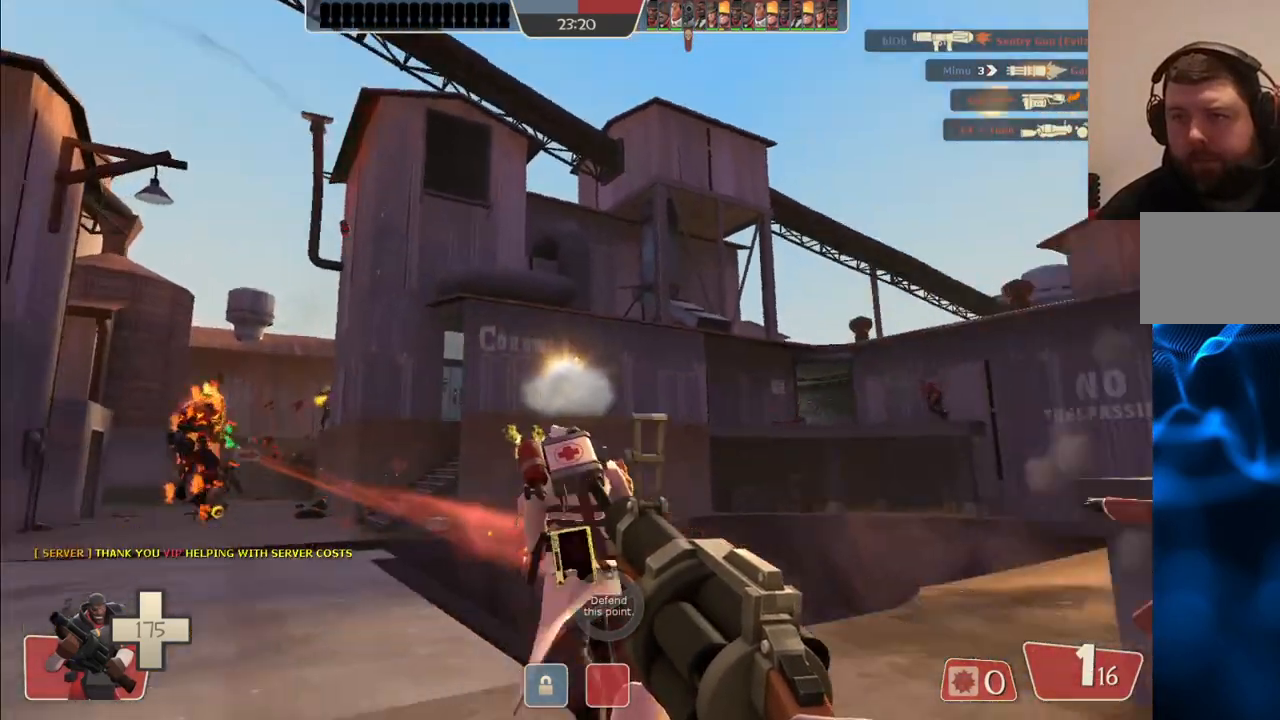
{"buttons": [], "left_stick": "up-right", "right_stick": "center", "events": [[83, "SQUARE", "down"], [167, "SQUARE", "up"], [217, "SQUARE", "down"], [317, "SQUARE", "up"]]}
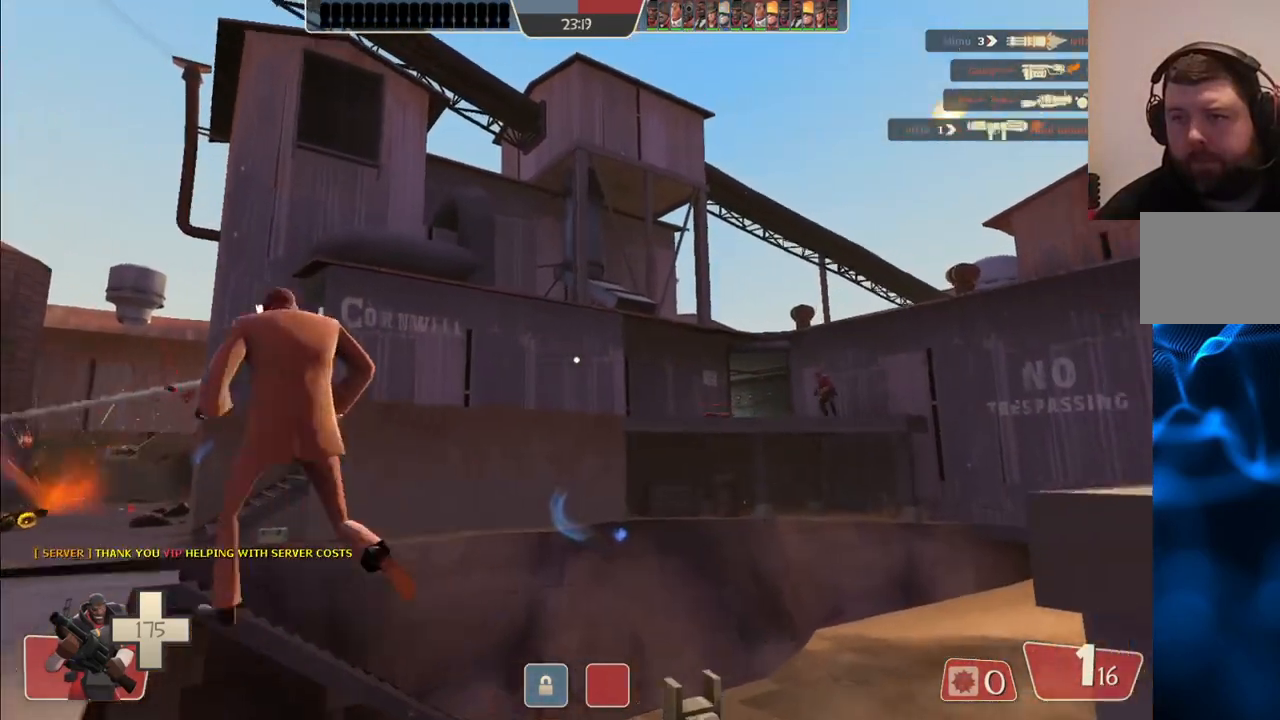
{"buttons": [], "left_stick": "up-right", "right_stick": "center", "events": [[17, "right_stick", "right"], [83, "left_stick", "up"], [133, "right_stick", "center"], [400, "left_stick", "up-right"]]}
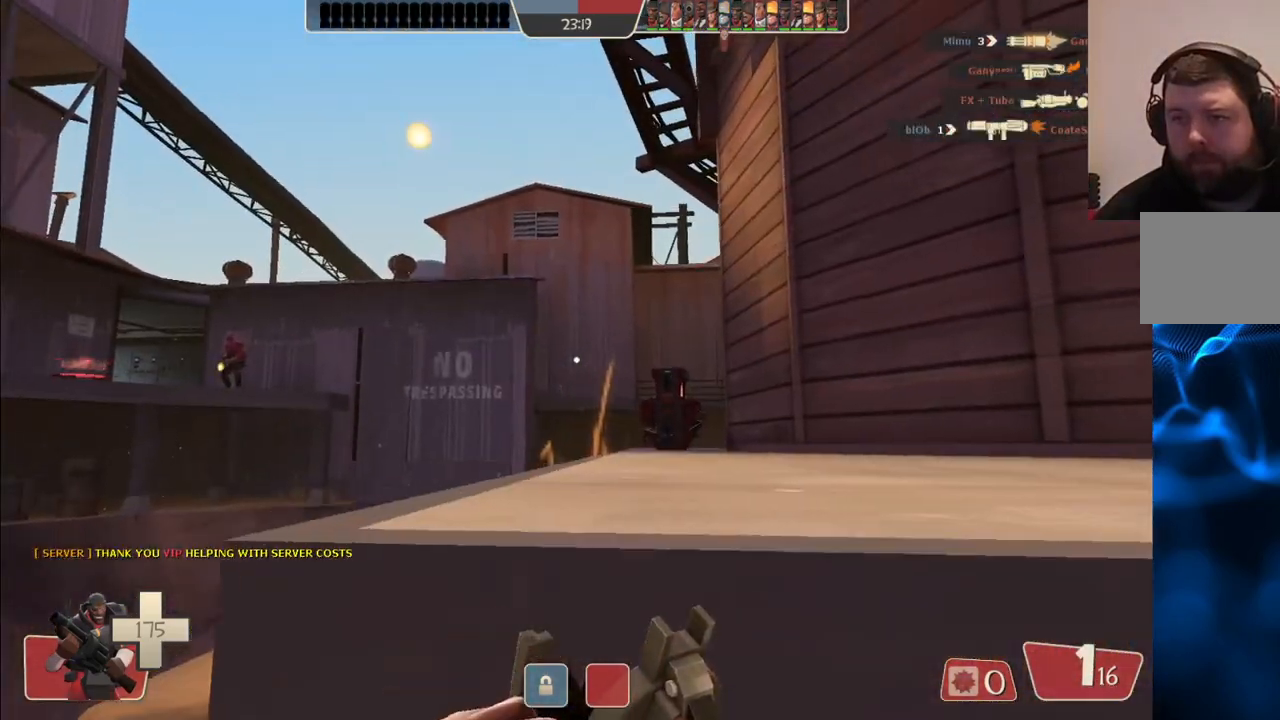
{"buttons": [], "left_stick": "up-right", "right_stick": "up-right", "events": [[50, "CROSS", "down"], [283, "CROSS", "up"], [467, "right_stick", "up-right"]]}
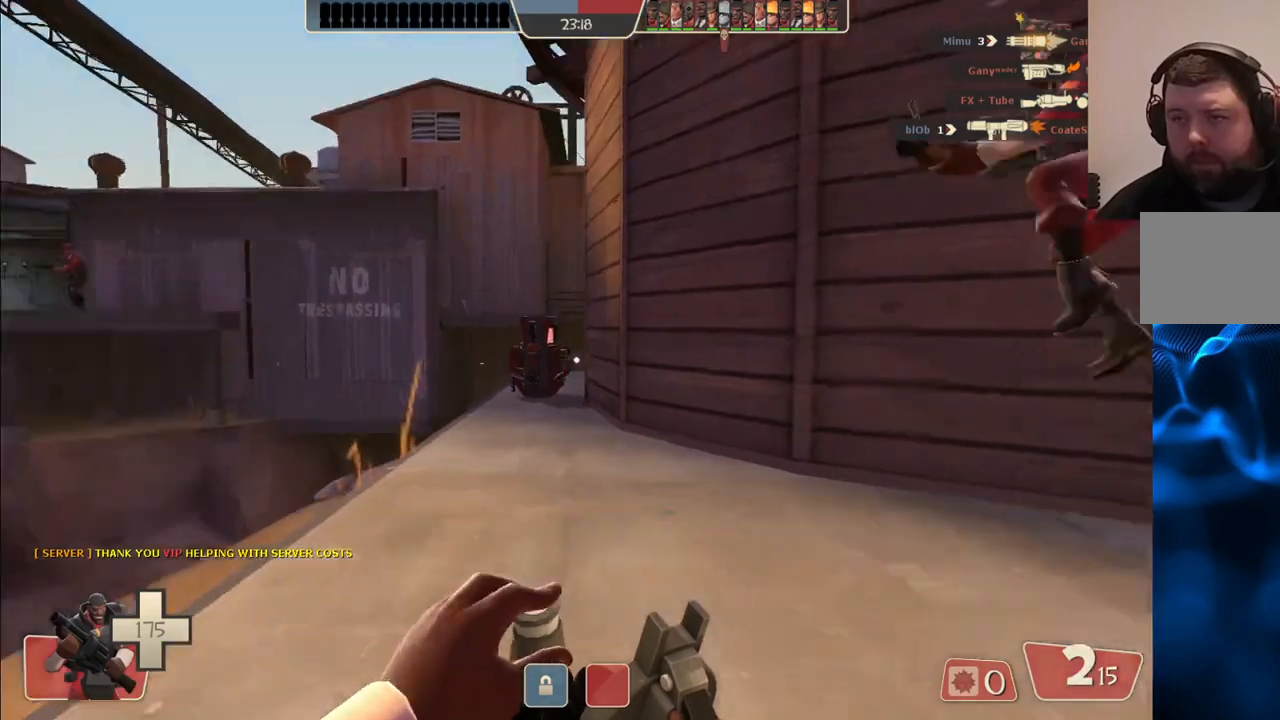
{"buttons": [], "left_stick": "up-right", "right_stick": "center", "events": [[67, "right_stick", "center"], [317, "right_stick", "down-right"], [483, "right_stick", "center"]]}
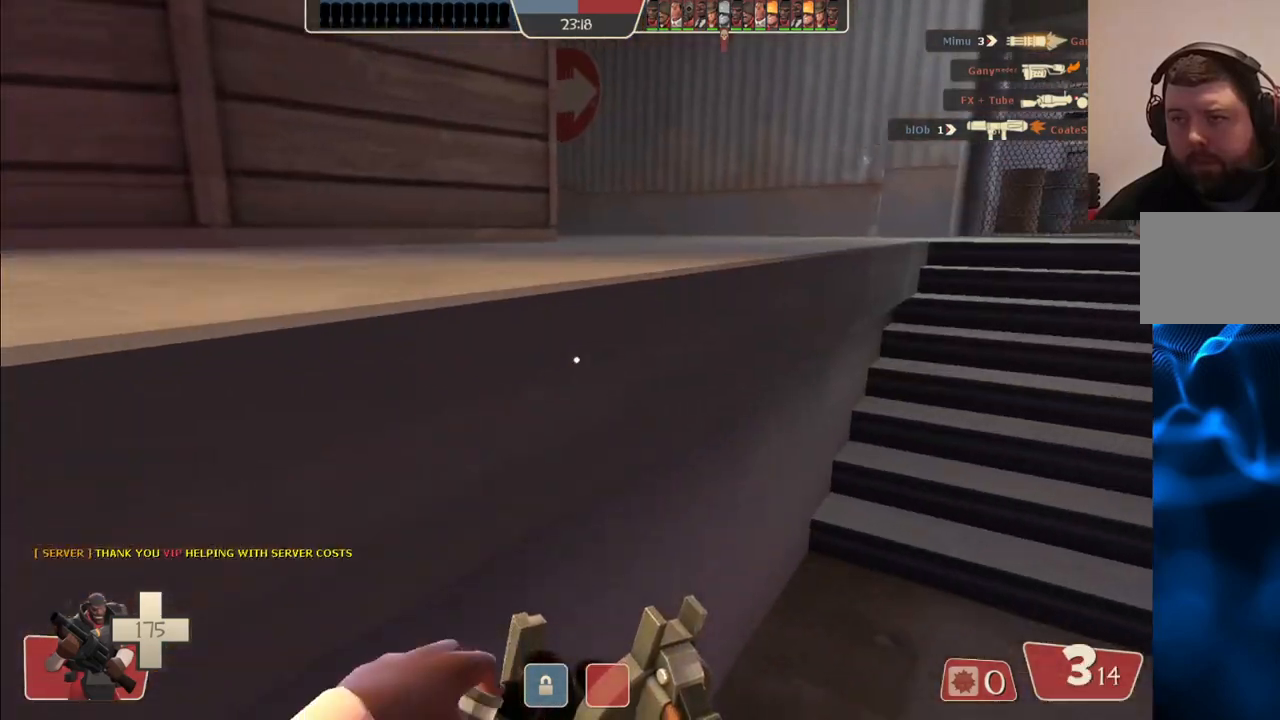
{"buttons": [], "left_stick": "up-right", "right_stick": "center", "events": []}
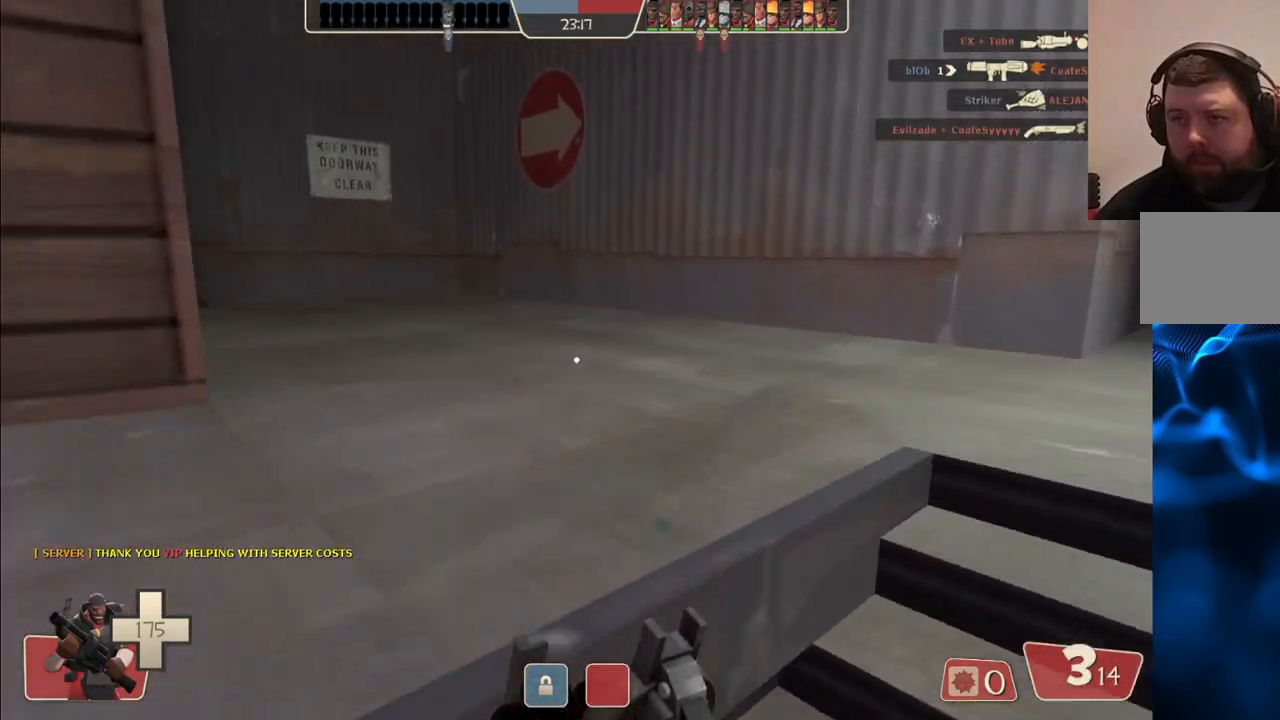
{"buttons": [], "left_stick": "up", "right_stick": "center", "events": [[167, "right_stick", "left"], [400, "left_stick", "up"], [417, "right_stick", "center"]]}
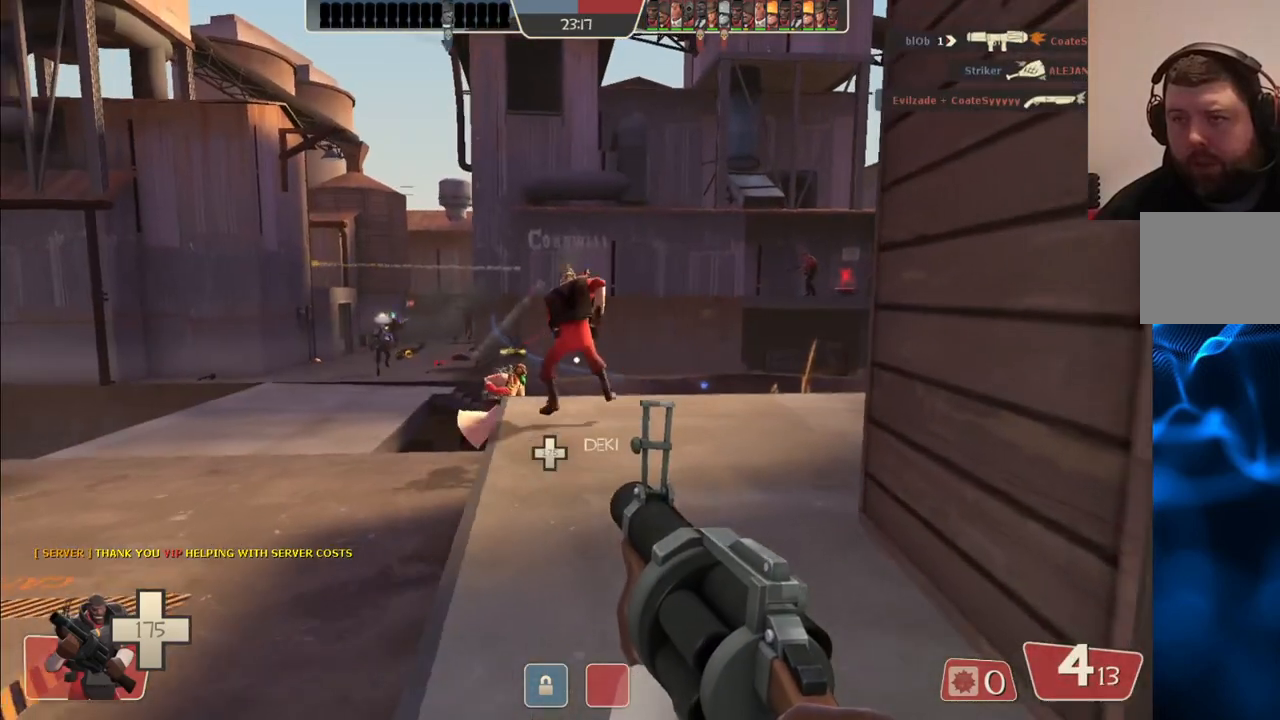
{"buttons": [], "left_stick": "up", "right_stick": "center", "events": []}
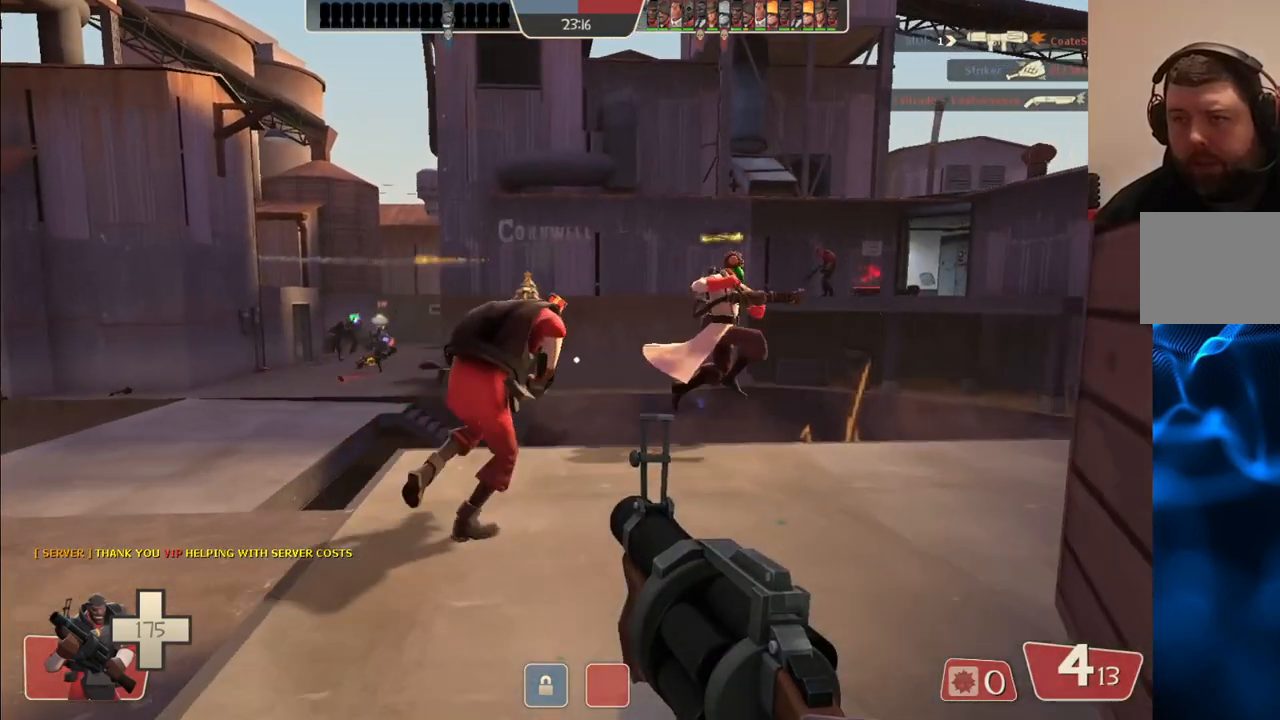
{"buttons": ["R2"], "left_stick": "up-right", "right_stick": "center", "events": [[67, "right_stick", "down-left"], [100, "left_stick", "up-right"], [150, "right_stick", "center"], [450, "R2", "down"]]}
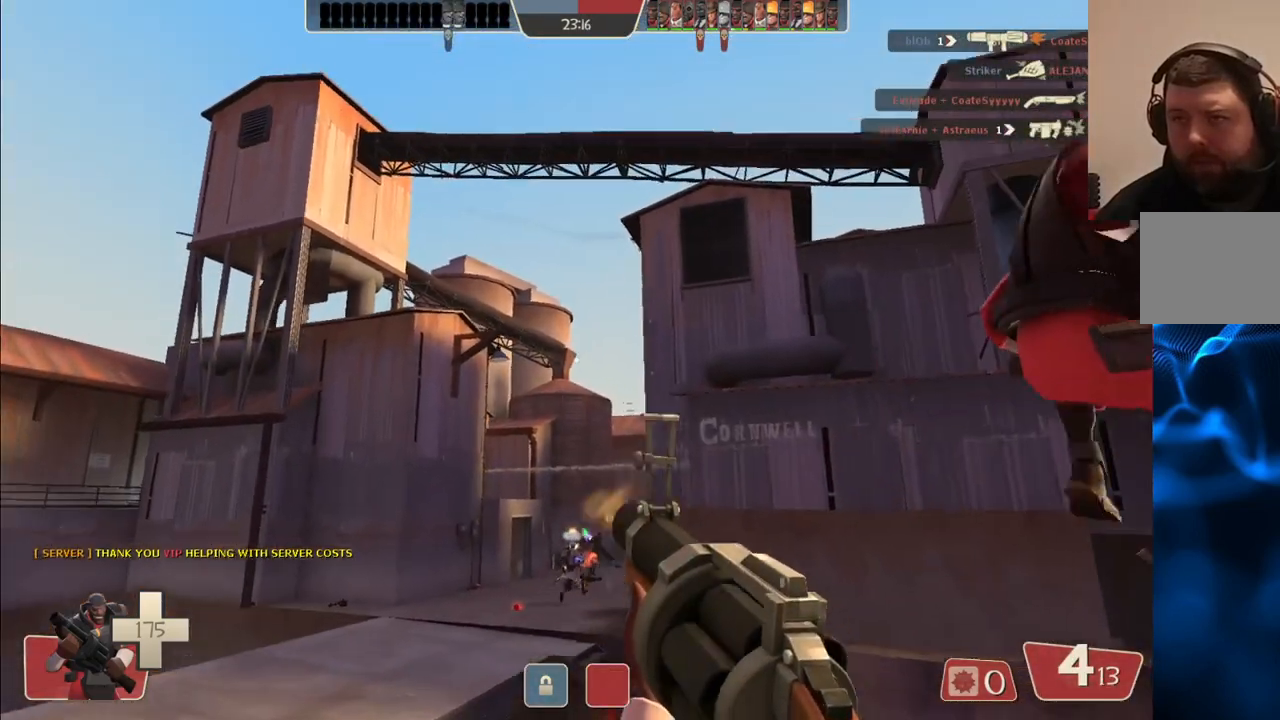
{"buttons": ["R2"], "left_stick": "up-right", "right_stick": "center", "events": [[133, "left_stick", "down-right"], [367, "left_stick", "center"], [433, "left_stick", "up-right"]]}
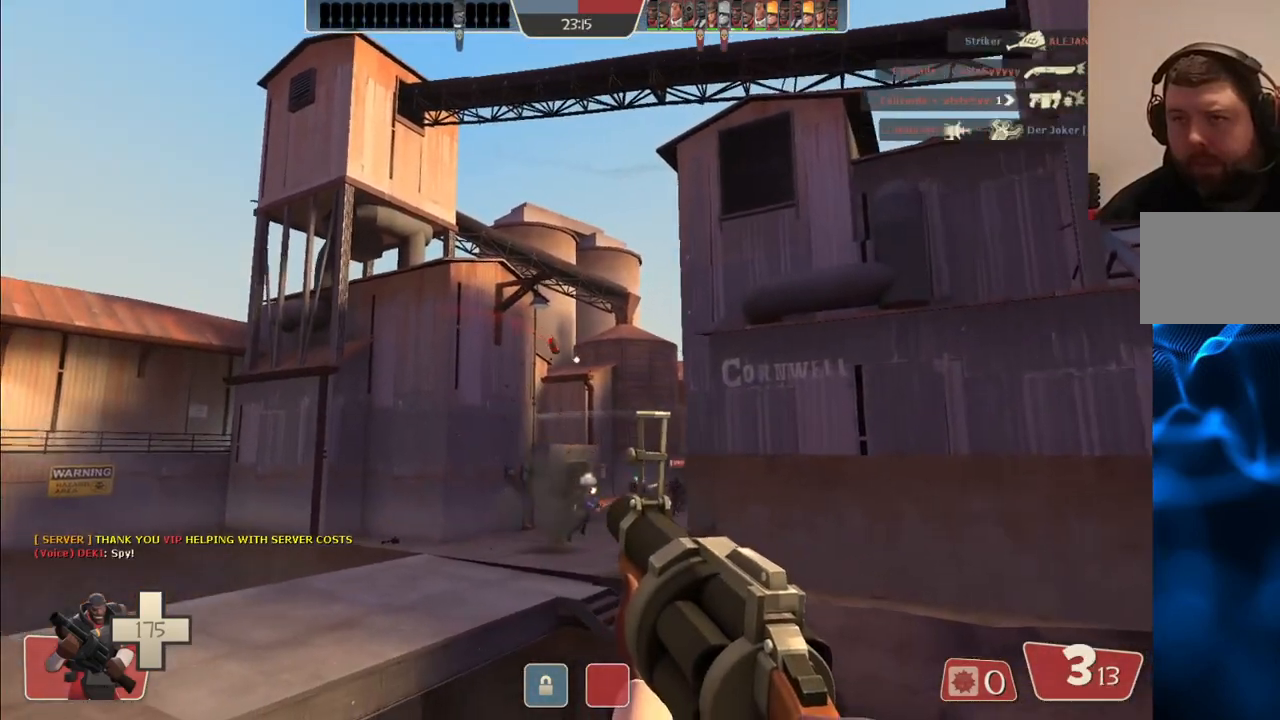
{"buttons": [], "left_stick": "down-right", "right_stick": "center", "events": [[183, "left_stick", "down-right"], [250, "right_stick", "right"], [333, "R2", "up"], [433, "right_stick", "center"]]}
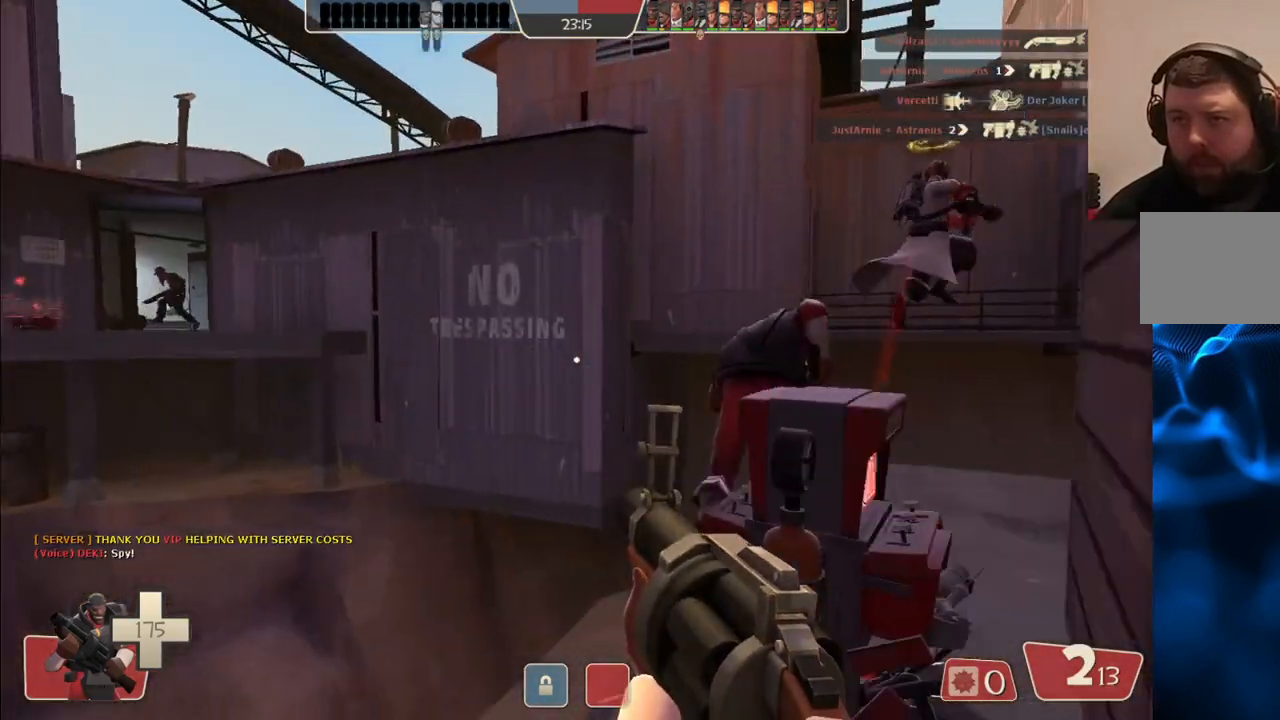
{"buttons": [], "left_stick": "center", "right_stick": "center", "events": [[33, "SQUARE", "down"], [33, "left_stick", "up-right"], [100, "SQUARE", "up"], [183, "SQUARE", "down"], [250, "SQUARE", "up"], [317, "SQUARE", "down"], [383, "left_stick", "center"], [417, "SQUARE", "up"]]}
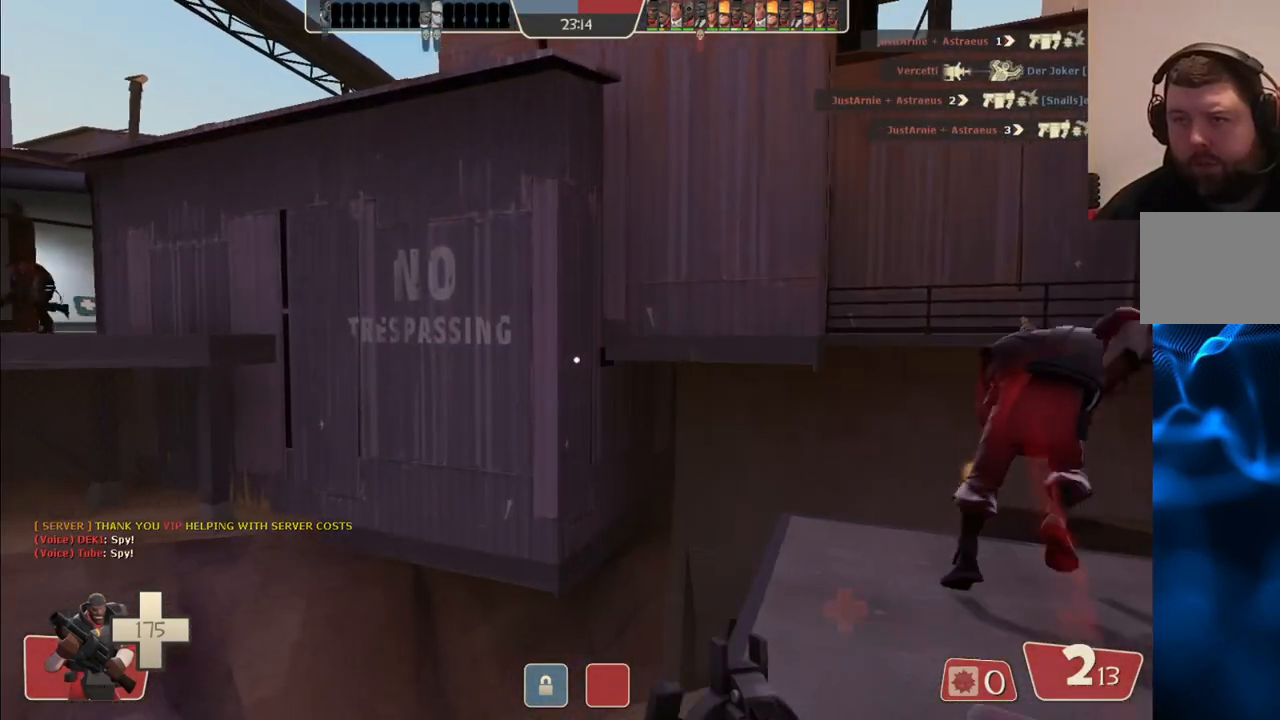
{"buttons": [], "left_stick": "center", "right_stick": "center", "events": [[100, "right_stick", "up-right"], [200, "right_stick", "center"]]}
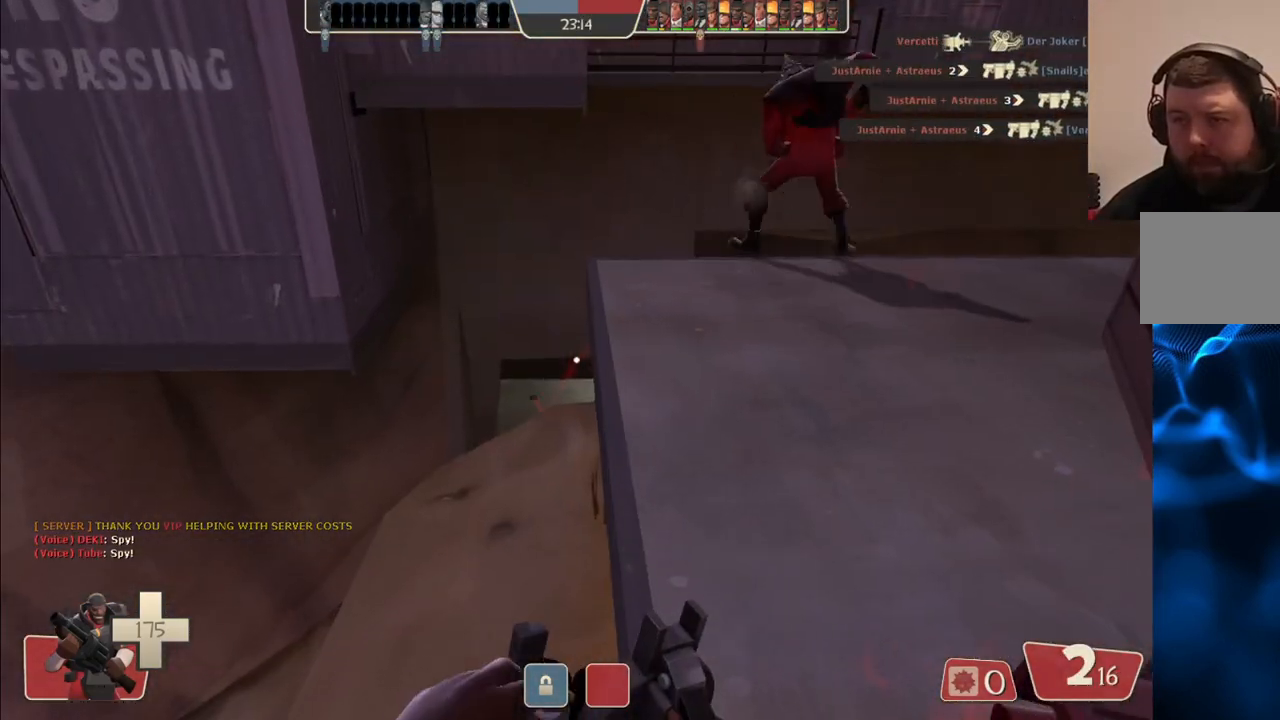
{"buttons": [], "left_stick": "up-right", "right_stick": "center", "events": [[83, "left_stick", "up"], [333, "left_stick", "up-right"]]}
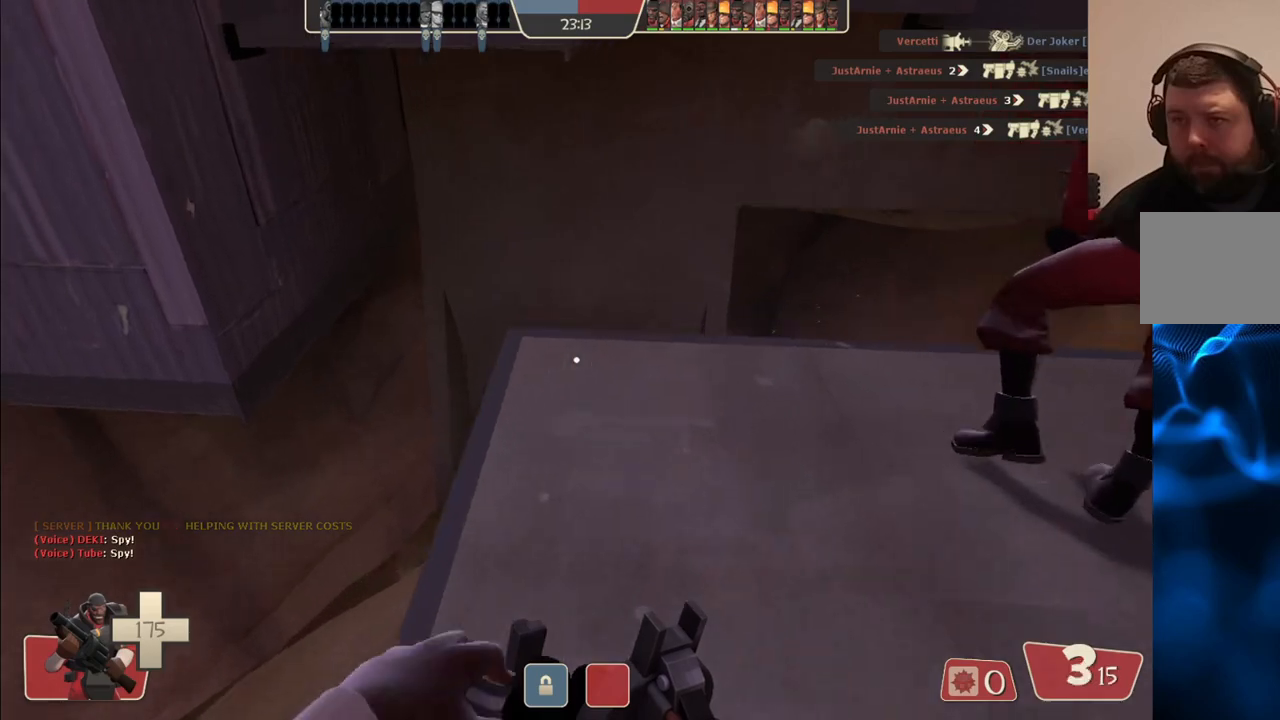
{"buttons": [], "left_stick": "left", "right_stick": "left", "events": [[100, "left_stick", "center"], [450, "left_stick", "left"], [483, "right_stick", "left"]]}
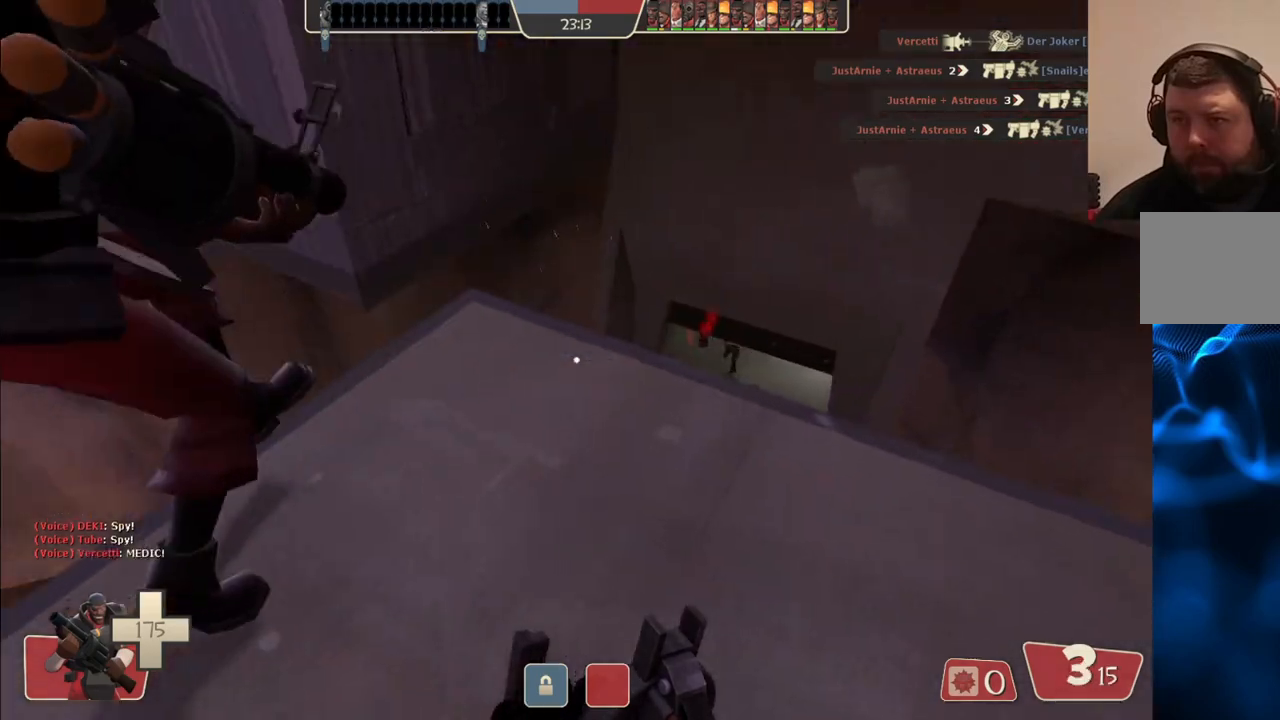
{"buttons": [], "left_stick": "up-left", "right_stick": "center", "events": [[117, "left_stick", "up-left"], [200, "right_stick", "center"], [350, "right_stick", "left"], [467, "right_stick", "center"]]}
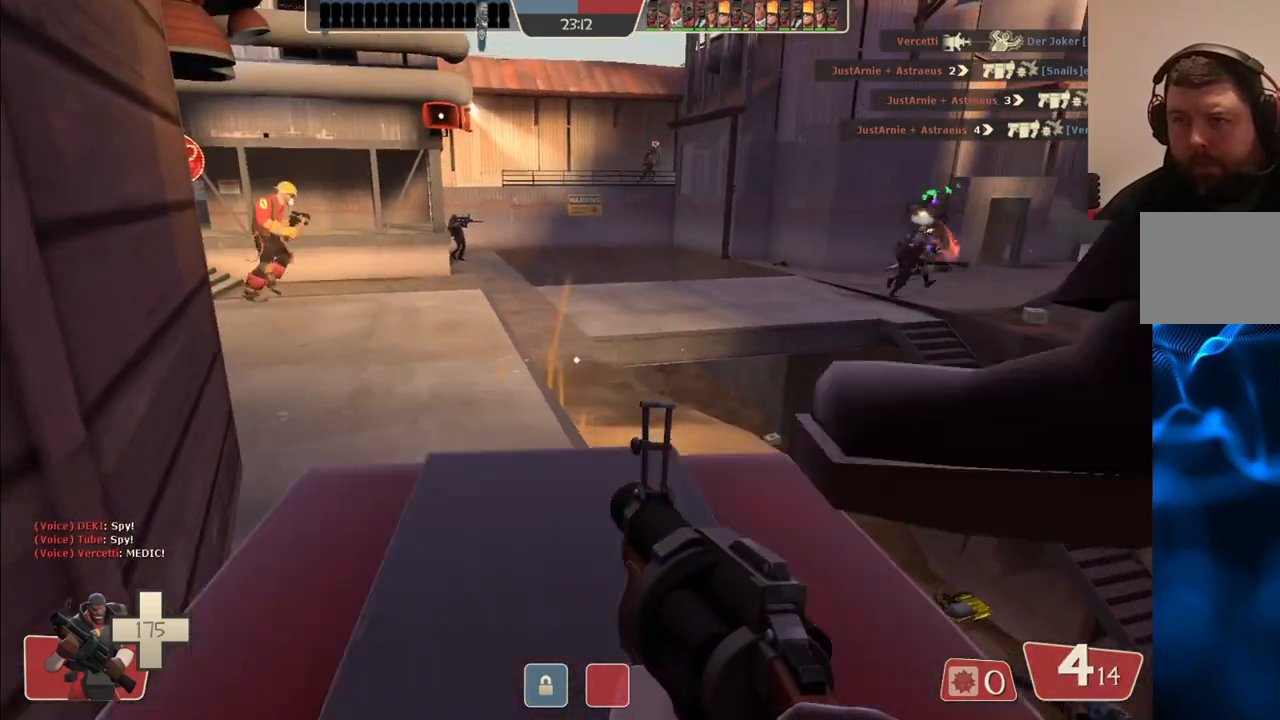
{"buttons": [], "left_stick": "up", "right_stick": "center", "events": [[67, "SQUARE", "down"], [167, "SQUARE", "up"], [183, "left_stick", "up"], [233, "SQUARE", "down"], [317, "SQUARE", "up"]]}
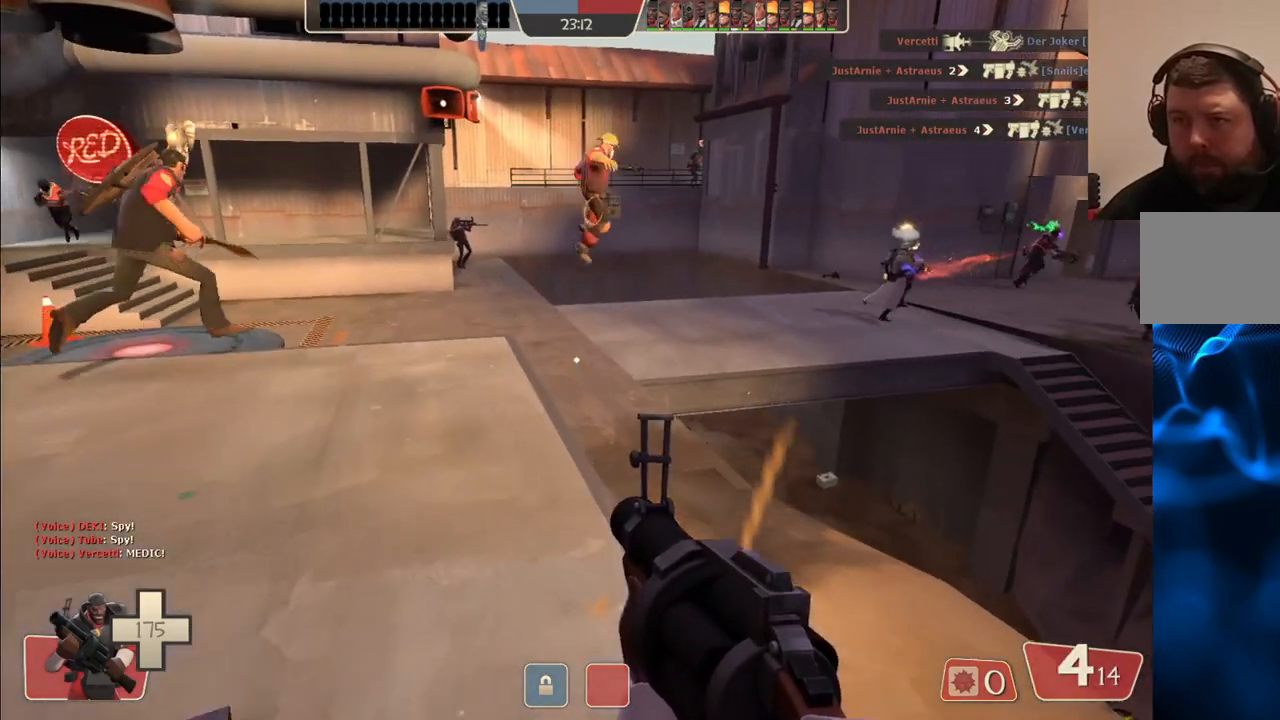
{"buttons": [], "left_stick": "up-left", "right_stick": "center", "events": [[50, "left_stick", "up-left"], [83, "right_stick", "right"], [150, "right_stick", "center"], [250, "SQUARE", "down"], [317, "SQUARE", "up"]]}
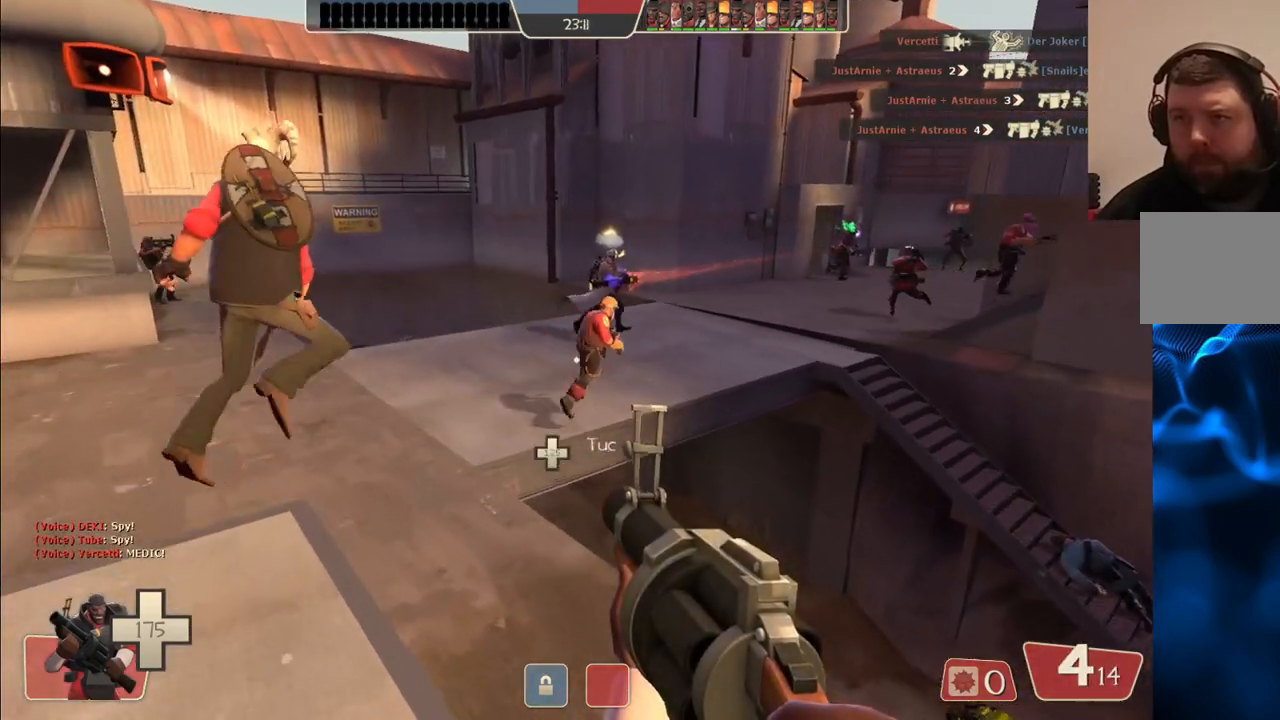
{"buttons": [], "left_stick": "up-left", "right_stick": "center", "events": []}